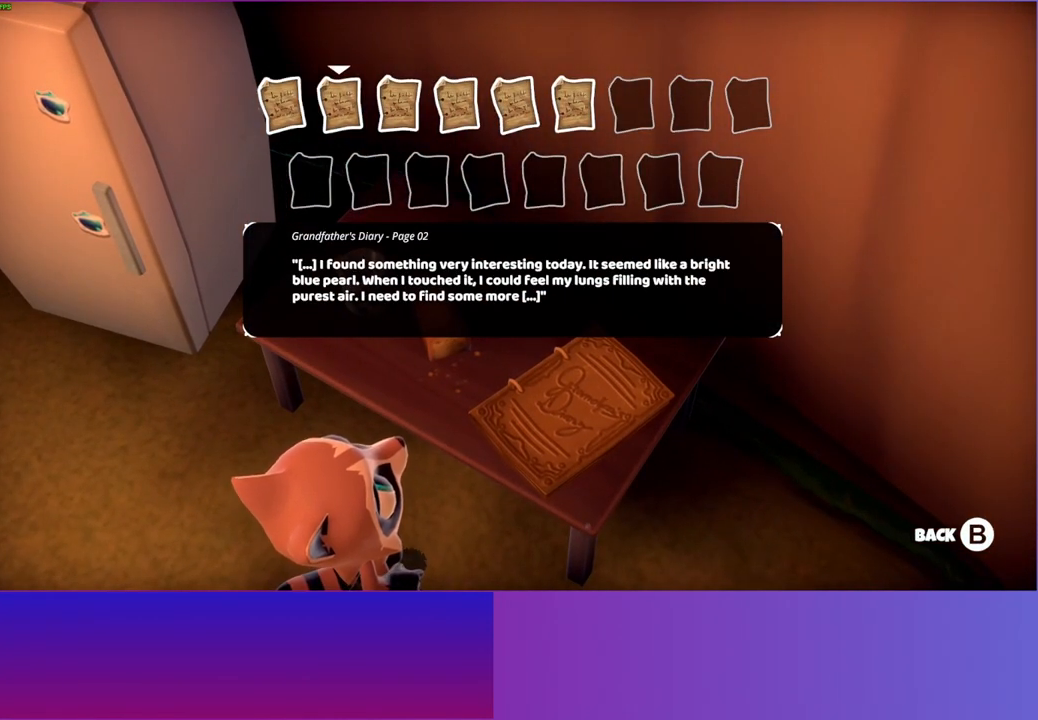
Gameplay with a controller (Xbox layout); each line is a JSON object with the inputs held at the frame after it. "events" lists button and stick changes between this image and that frame as [ms after this image, input, new state], when the widget could be followed in between. Not read: L3 R3.
{"buttons": [], "left_stick": "center", "right_stick": "center", "events": [[383, "DPAD_RIGHT", "down"], [500, "DPAD_RIGHT", "up"]]}
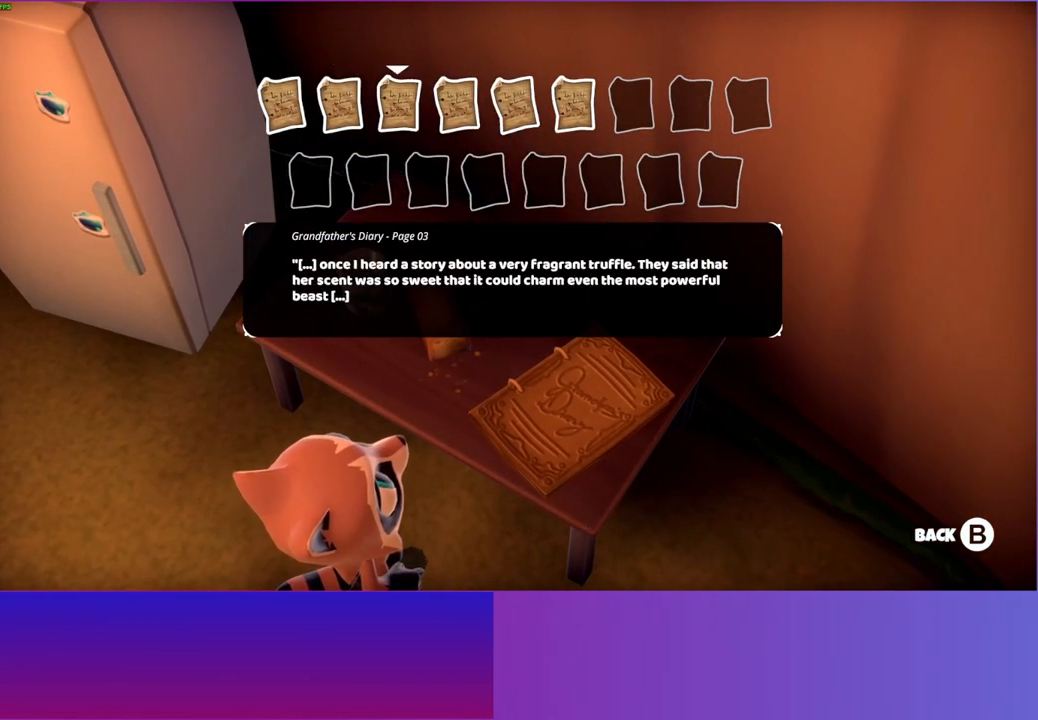
{"buttons": ["DPAD_RIGHT"], "left_stick": "center", "right_stick": "center", "events": [[417, "DPAD_RIGHT", "down"]]}
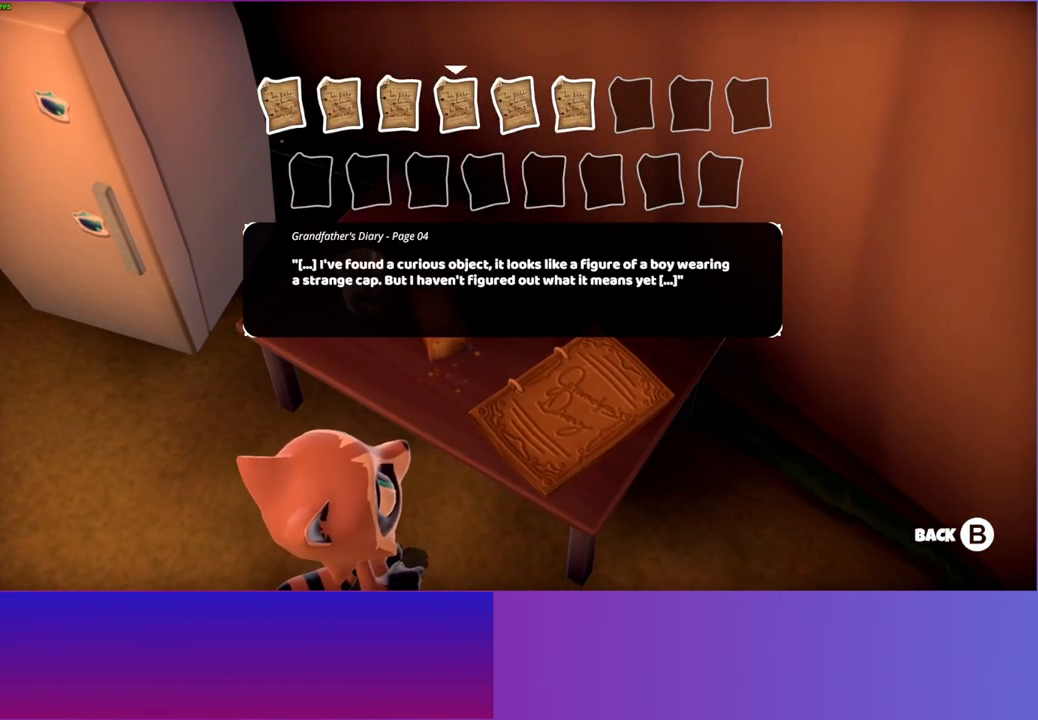
{"buttons": [], "left_stick": "center", "right_stick": "center", "events": [[33, "DPAD_RIGHT", "up"], [317, "DPAD_RIGHT", "down"], [450, "DPAD_RIGHT", "up"]]}
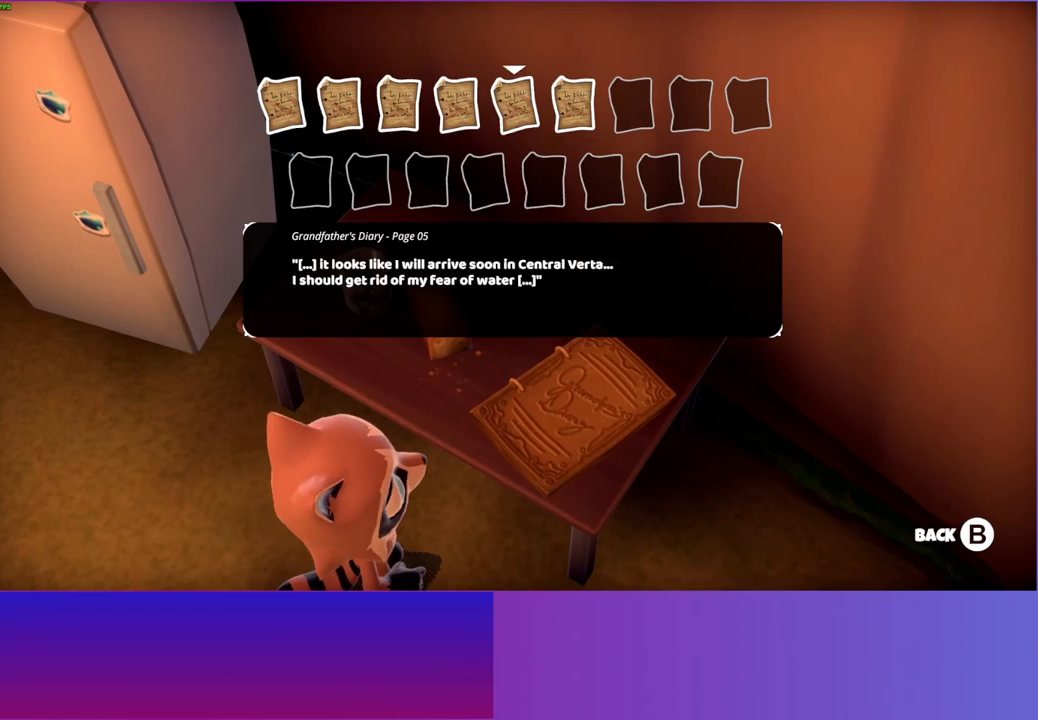
{"buttons": [], "left_stick": "center", "right_stick": "center", "events": []}
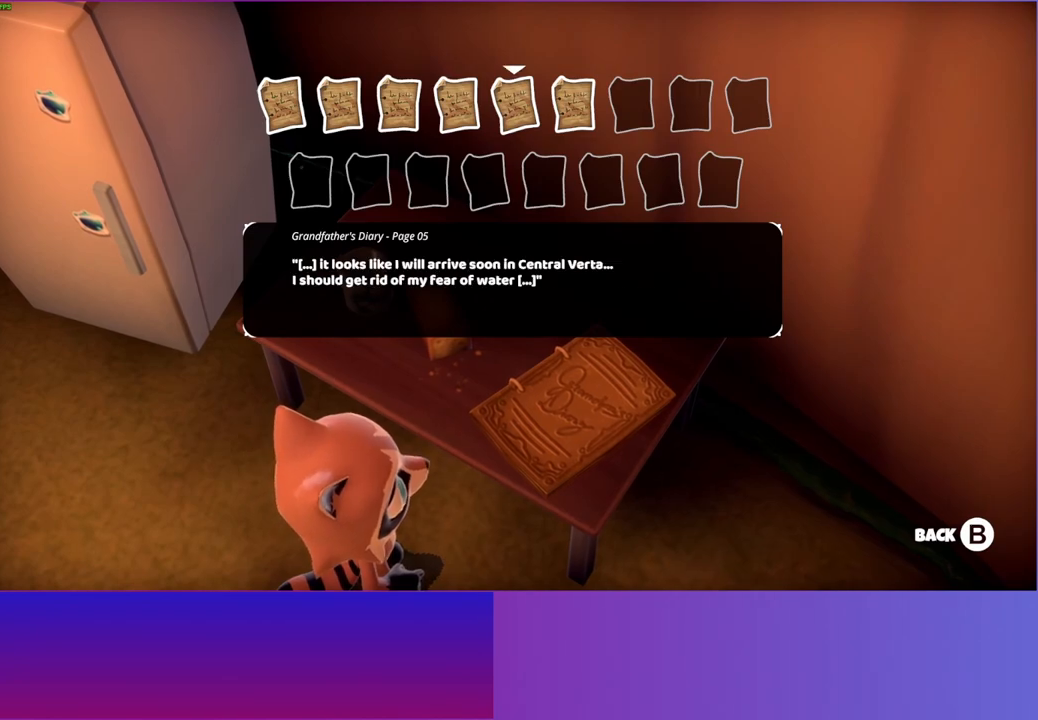
{"buttons": ["B"], "left_stick": "center", "right_stick": "center", "events": [[83, "DPAD_RIGHT", "down"], [233, "DPAD_RIGHT", "up"], [483, "B", "down"]]}
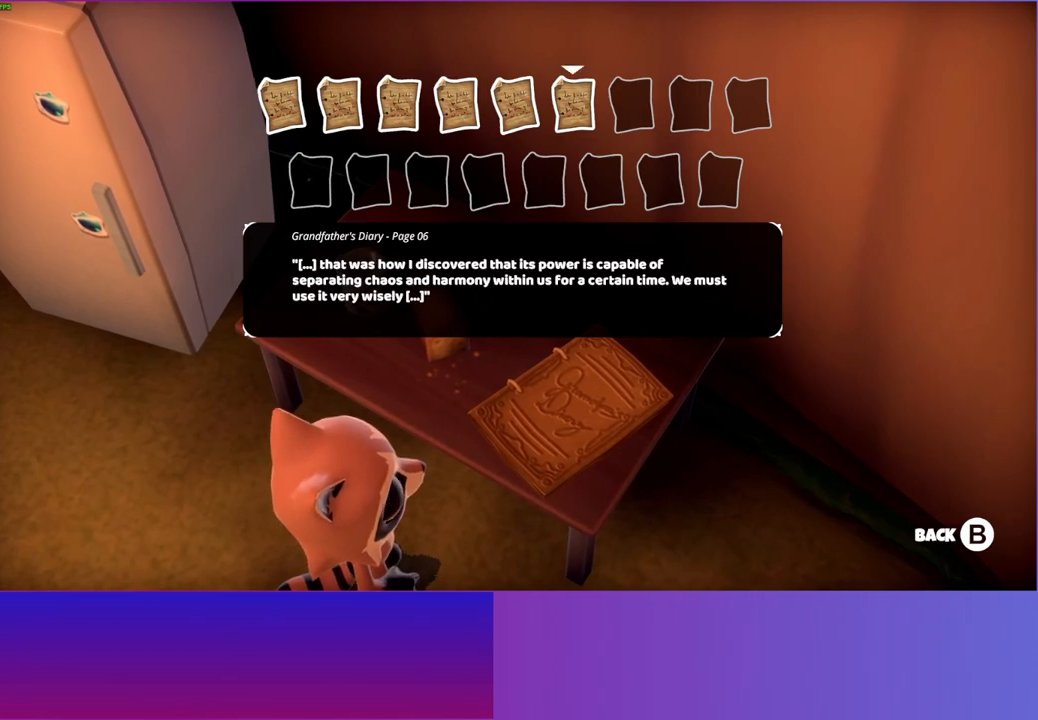
{"buttons": [], "left_stick": "center", "right_stick": "center", "events": [[133, "B", "up"]]}
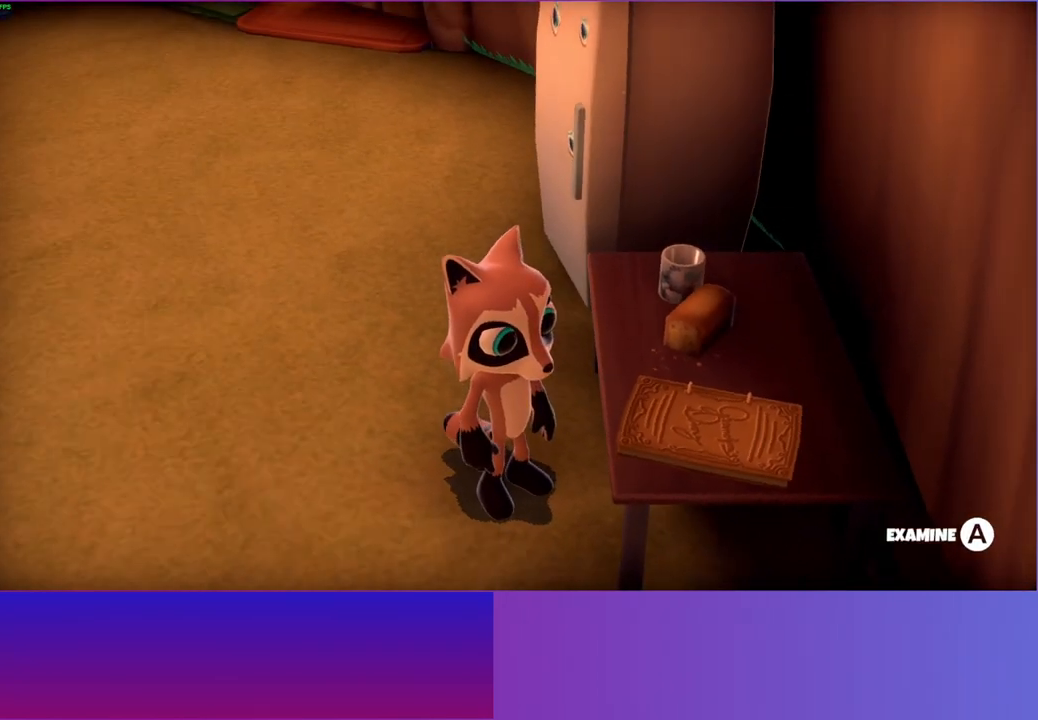
{"buttons": [], "left_stick": "center", "right_stick": "center", "events": [[317, "B", "down"], [433, "B", "up"]]}
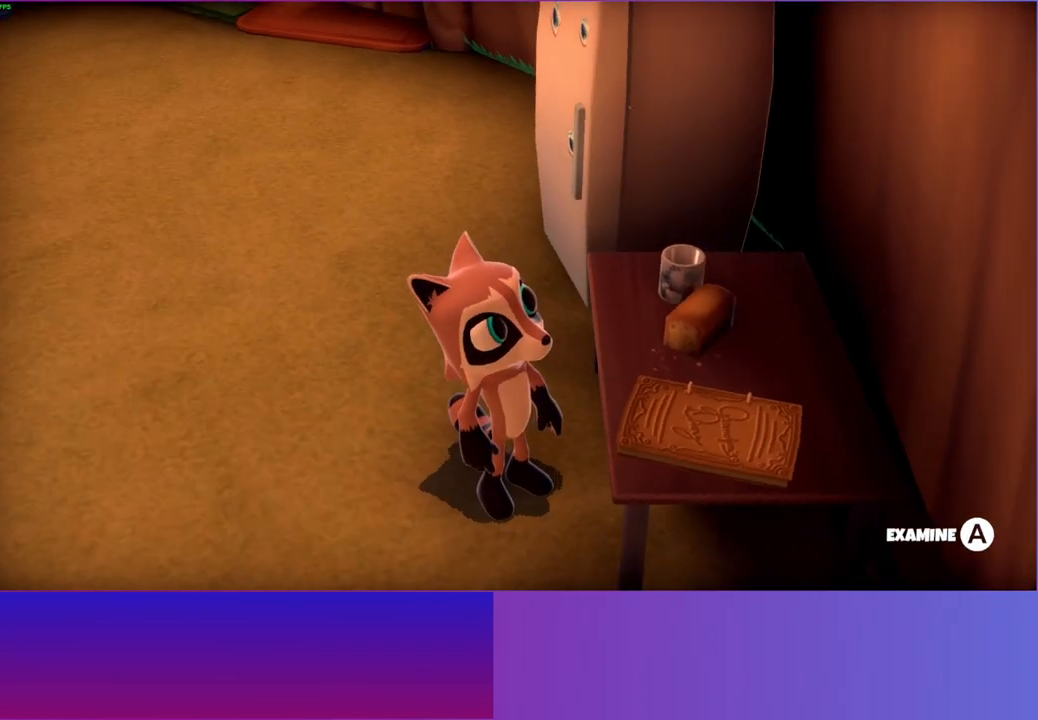
{"buttons": [], "left_stick": "left", "right_stick": "center", "events": [[367, "left_stick", "left"]]}
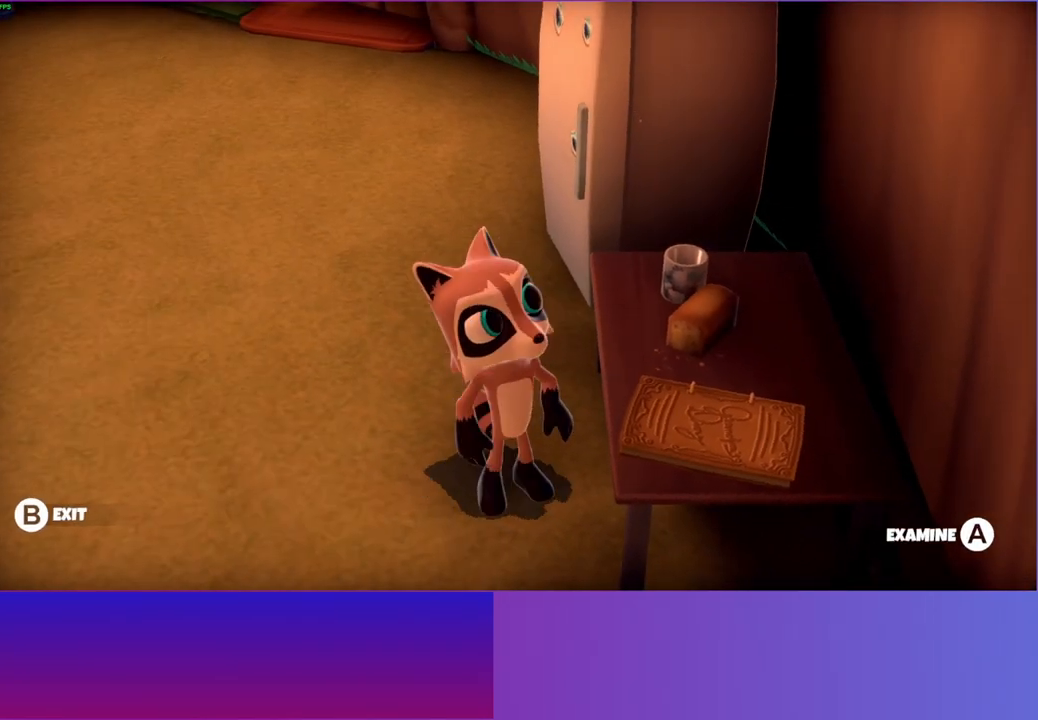
{"buttons": [], "left_stick": "center", "right_stick": "center", "events": [[133, "left_stick", "center"], [150, "B", "down"], [300, "B", "up"]]}
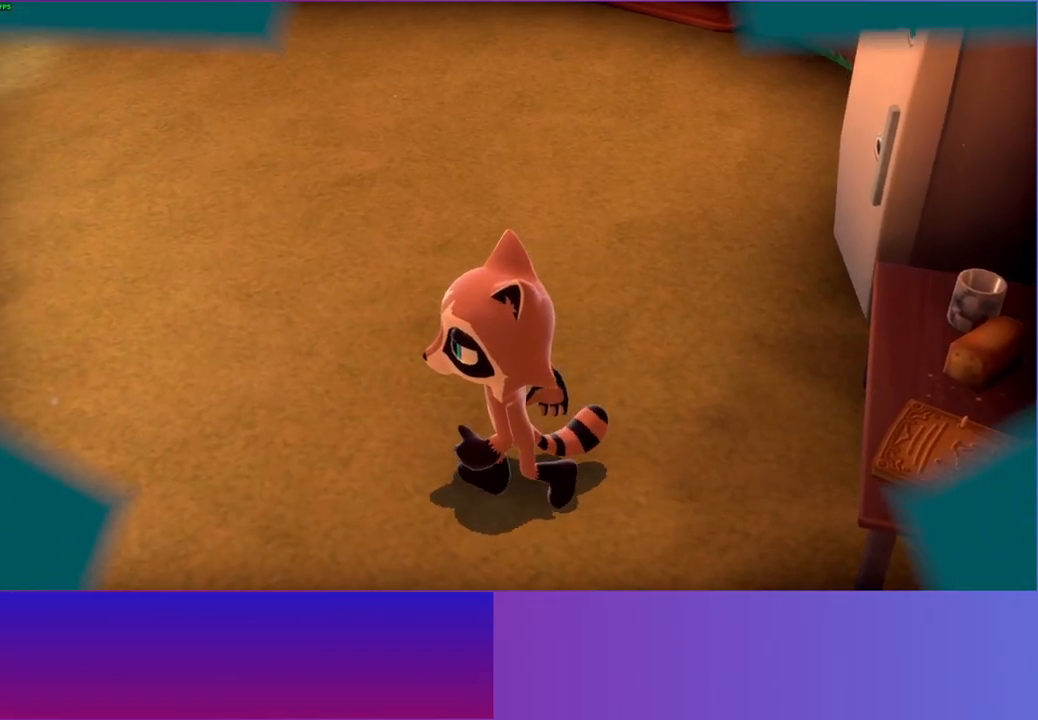
{"buttons": [], "left_stick": "center", "right_stick": "center", "events": []}
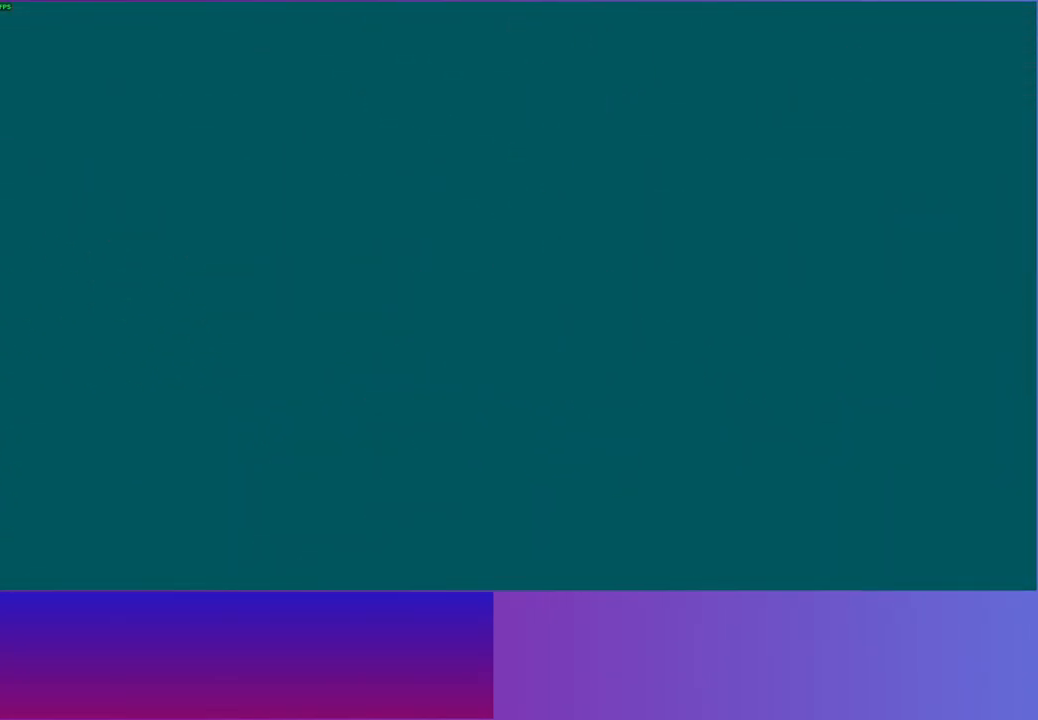
{"buttons": [], "left_stick": "center", "right_stick": "center", "events": []}
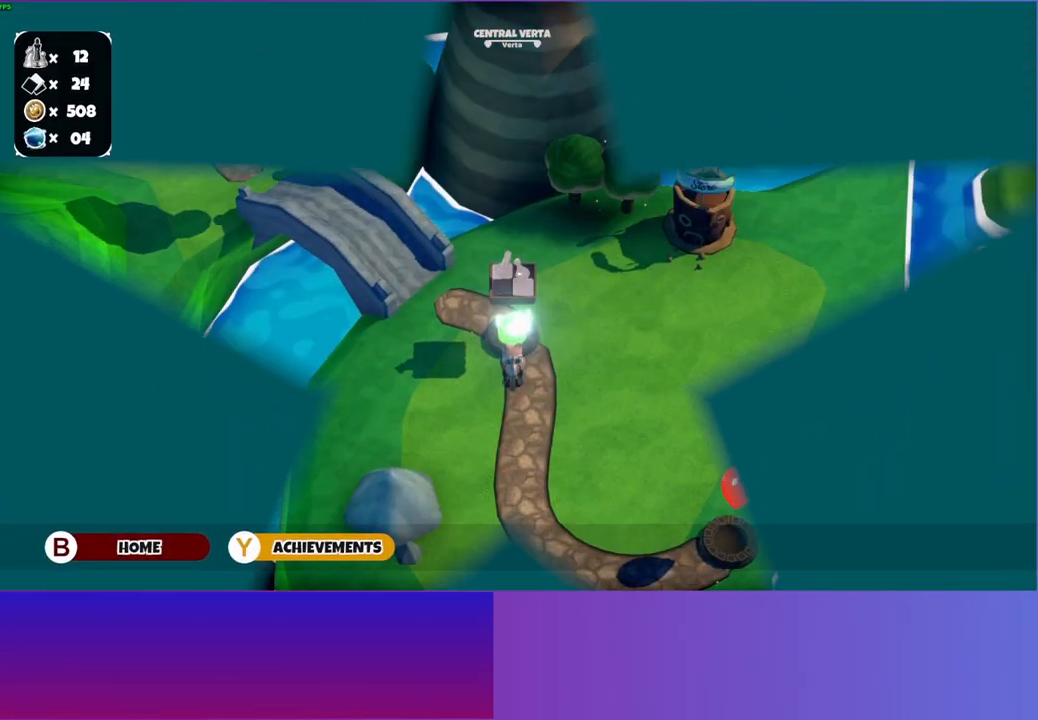
{"buttons": ["A"], "left_stick": "center", "right_stick": "center", "events": [[67, "left_stick", "up"], [467, "left_stick", "center"], [500, "A", "down"]]}
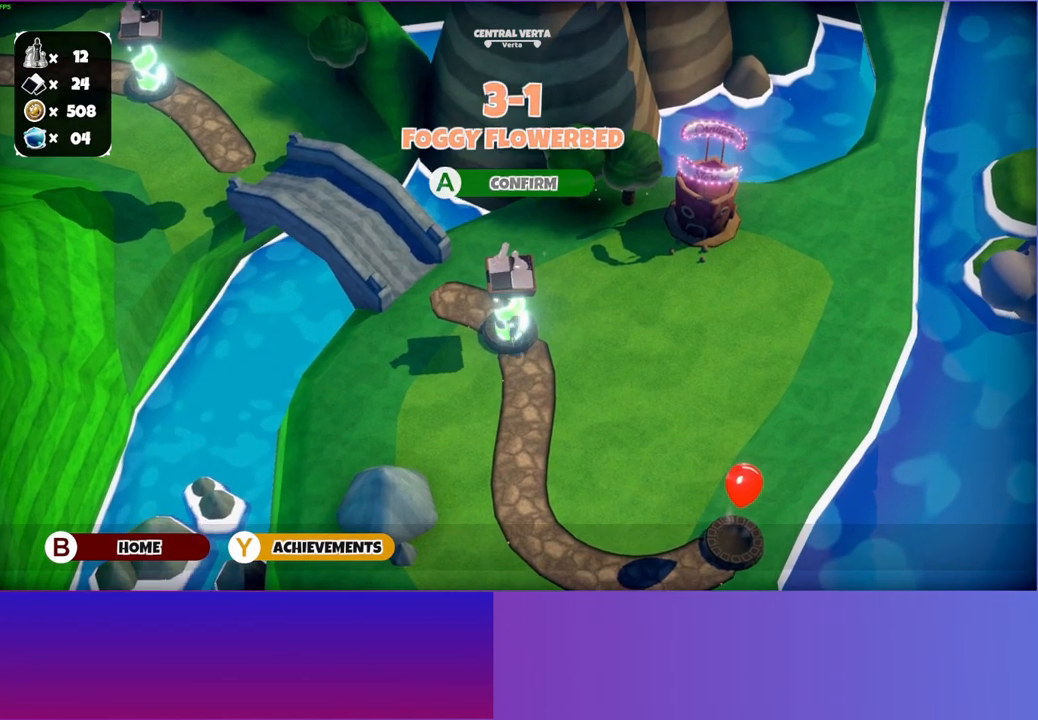
{"buttons": [], "left_stick": "up", "right_stick": "center", "events": [[133, "A", "up"], [467, "left_stick", "up"]]}
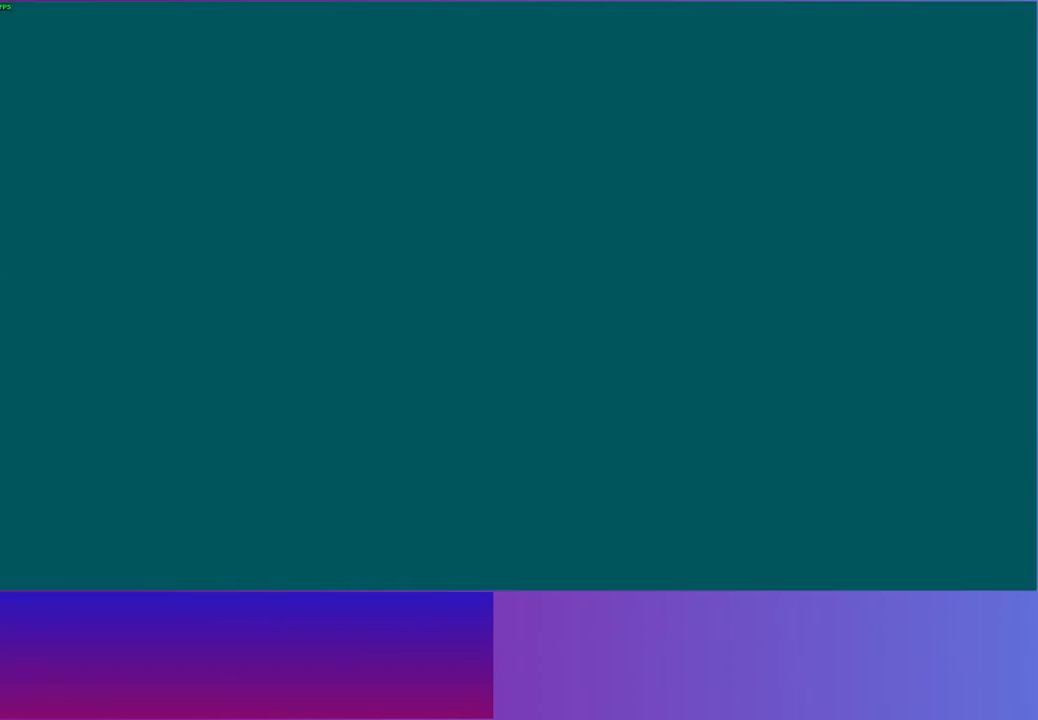
{"buttons": [], "left_stick": "up", "right_stick": "center", "events": [[67, "Y", "down"], [150, "left_stick", "up-left"], [217, "Y", "up"], [450, "left_stick", "up"]]}
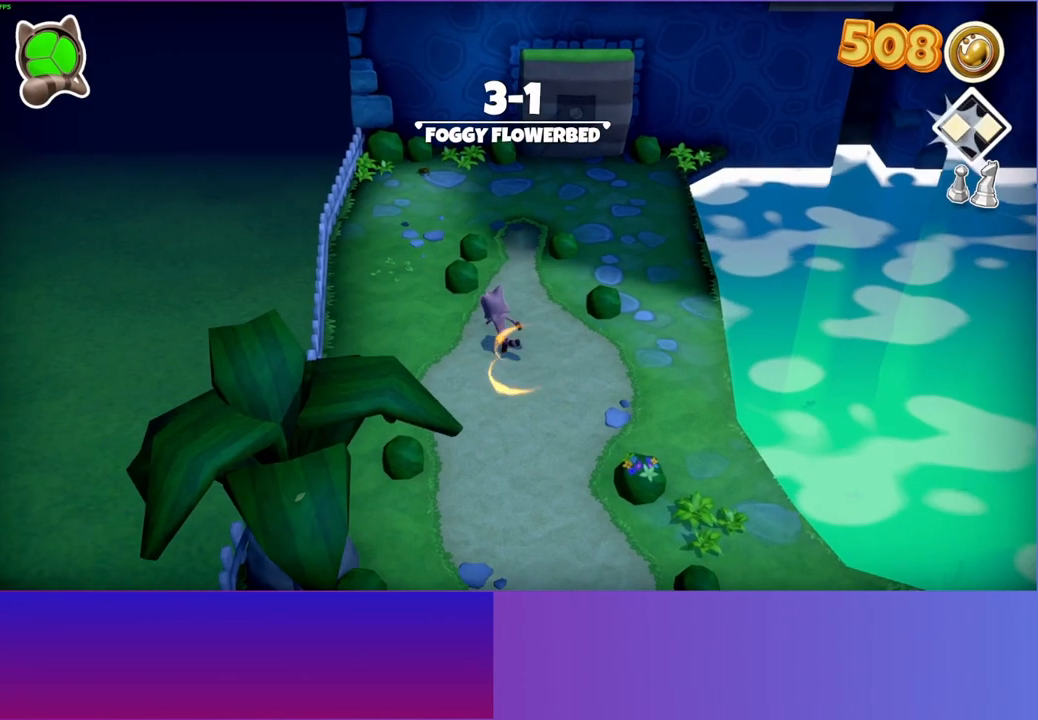
{"buttons": [], "left_stick": "up", "right_stick": "center", "events": []}
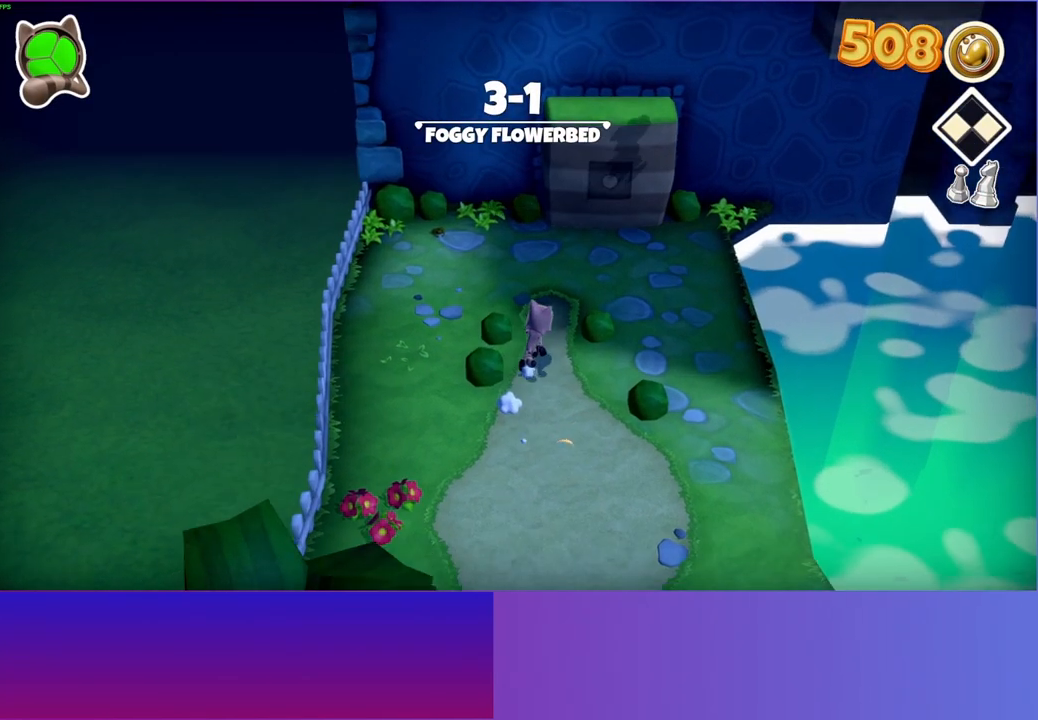
{"buttons": ["A"], "left_stick": "up", "right_stick": "center", "events": [[483, "A", "down"]]}
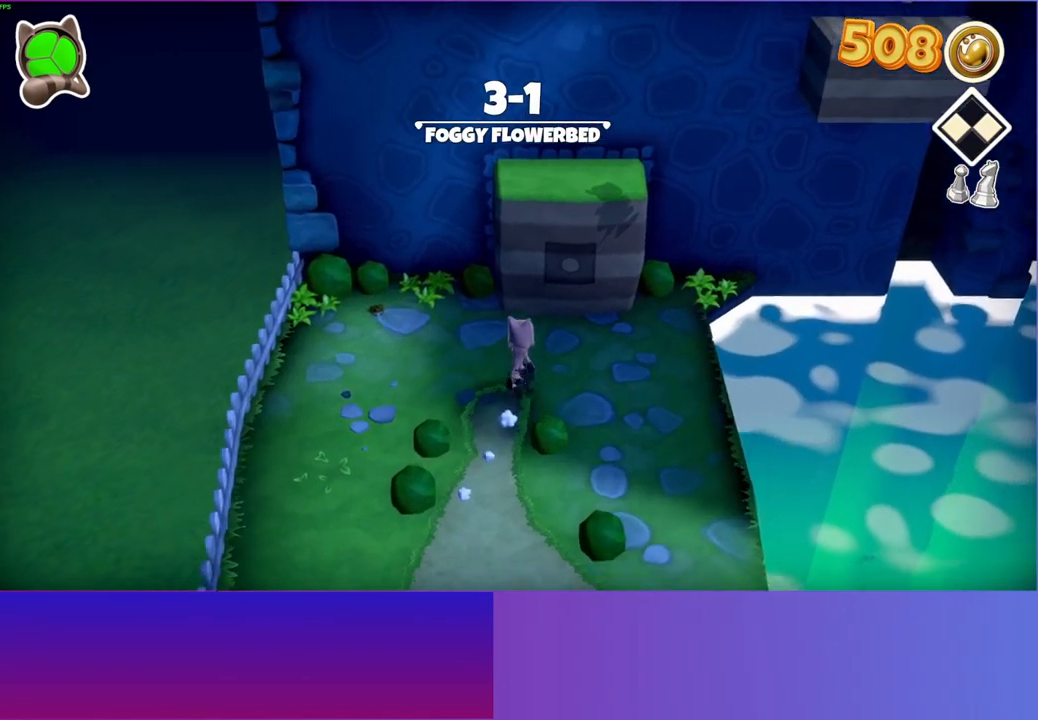
{"buttons": [], "left_stick": "right", "right_stick": "center", "events": [[267, "left_stick", "up-right"], [450, "left_stick", "right"], [483, "A", "up"]]}
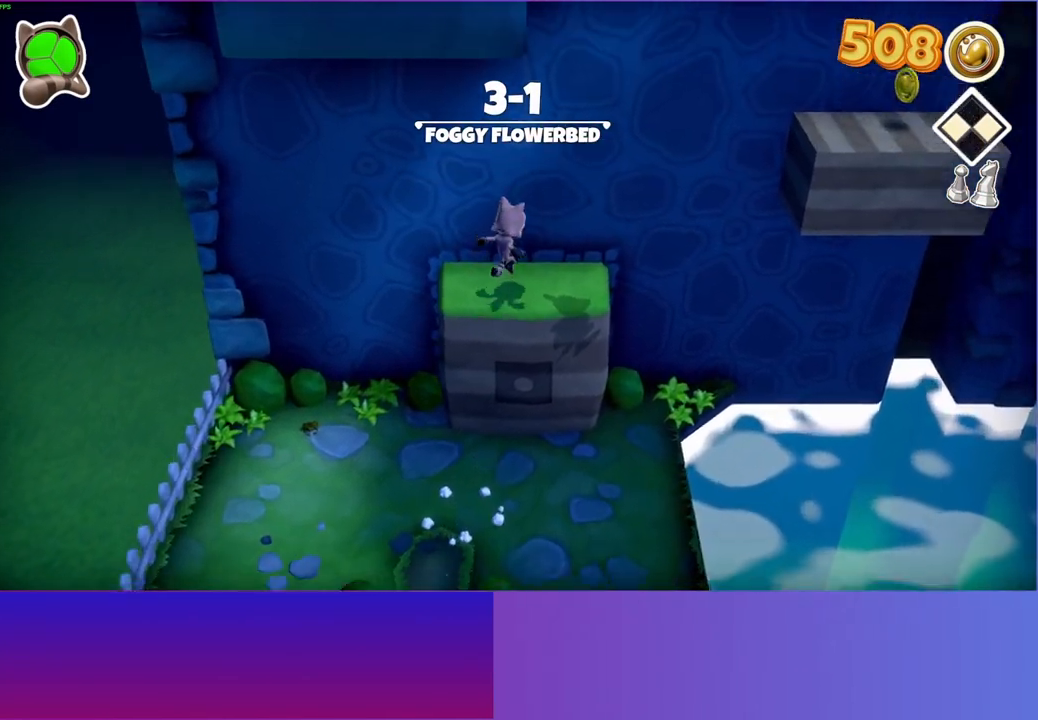
{"buttons": [], "left_stick": "right", "right_stick": "center", "events": []}
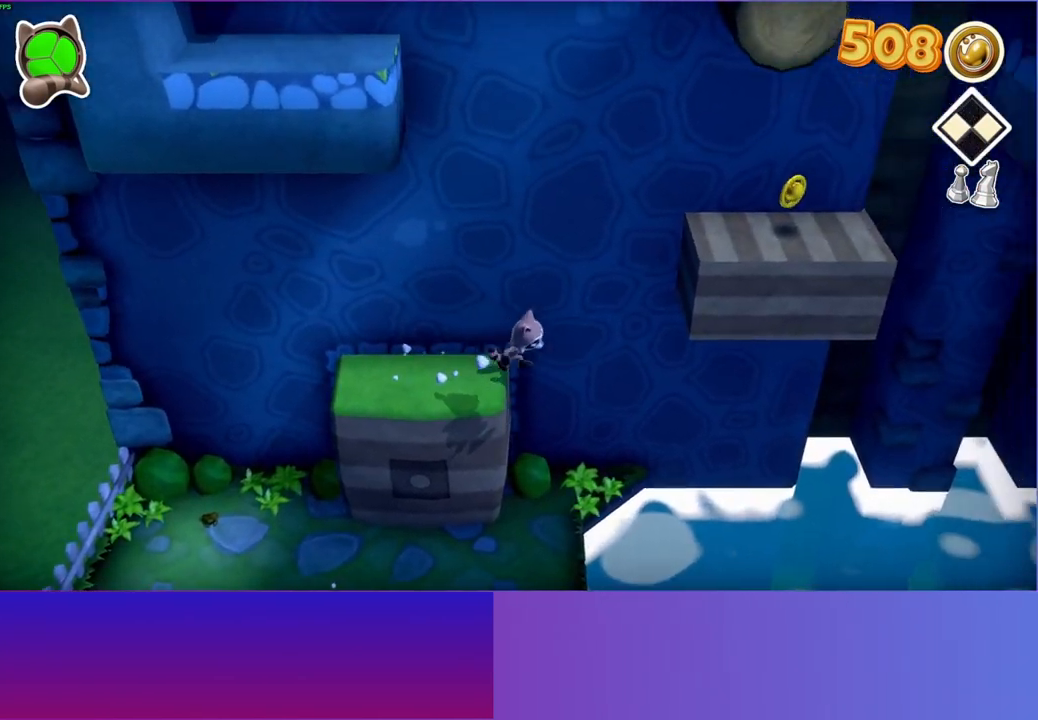
{"buttons": ["A"], "left_stick": "right", "right_stick": "center", "events": [[17, "A", "down"]]}
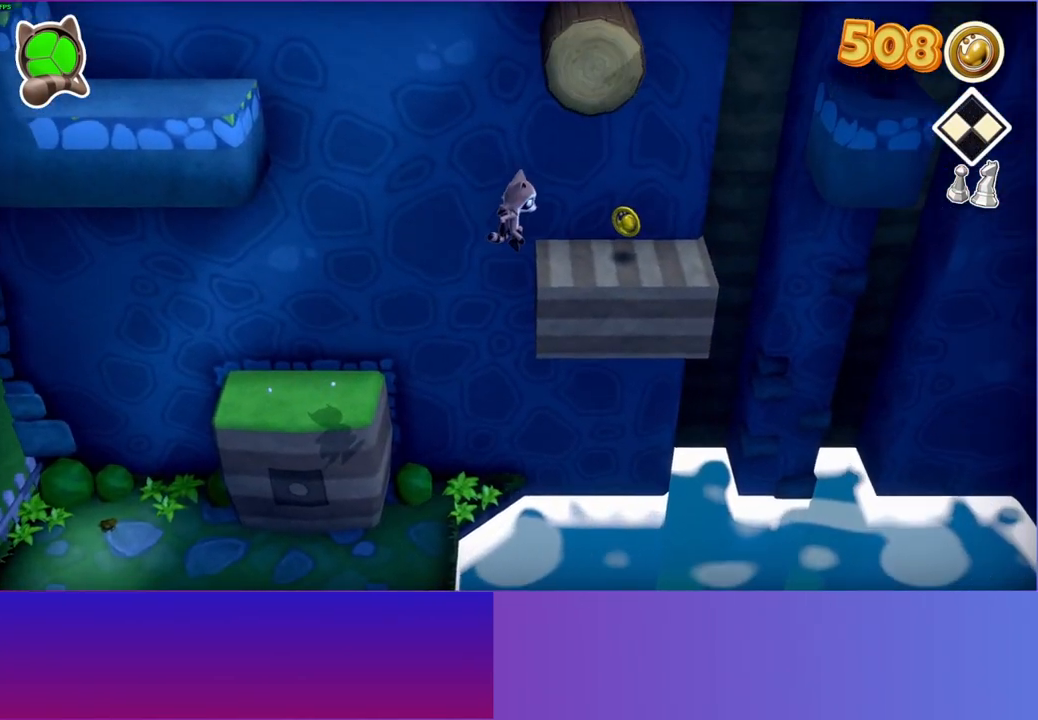
{"buttons": ["A"], "left_stick": "right", "right_stick": "center", "events": [[50, "A", "up"], [483, "A", "down"]]}
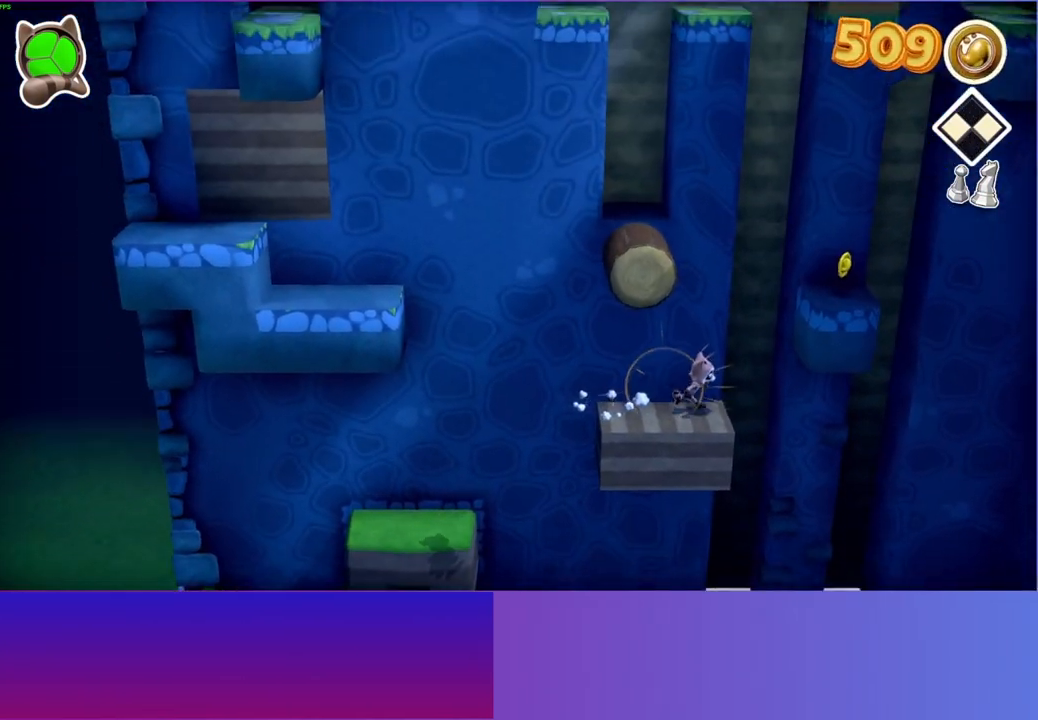
{"buttons": [], "left_stick": "left", "right_stick": "center", "events": [[400, "left_stick", "left"], [450, "A", "up"]]}
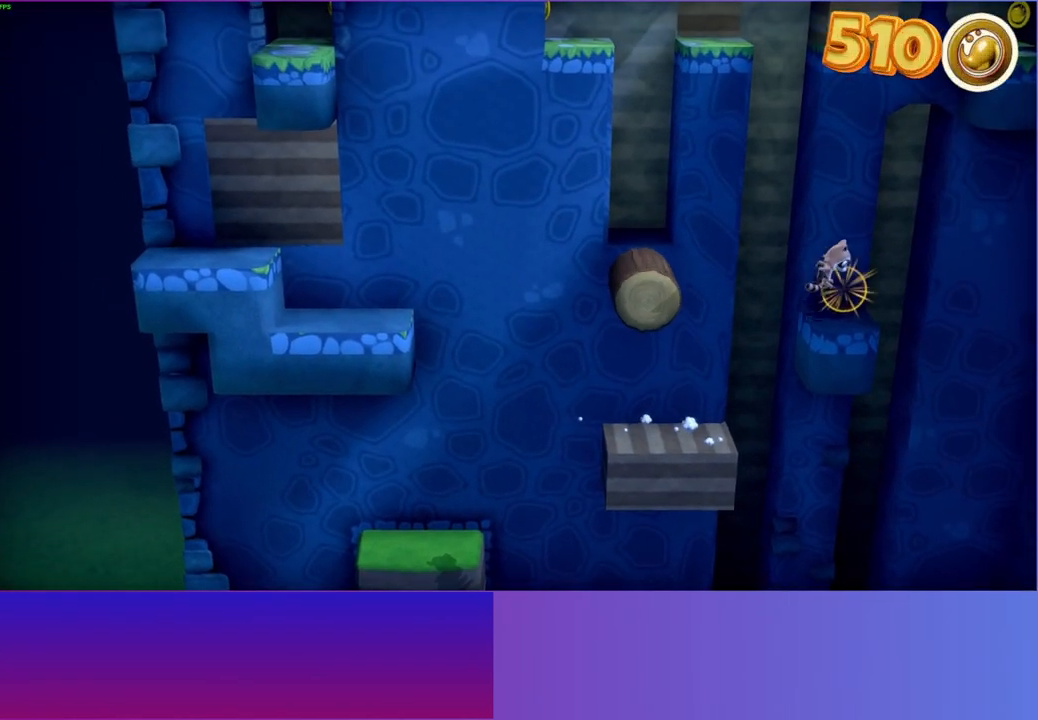
{"buttons": ["A"], "left_stick": "left", "right_stick": "center", "events": [[300, "A", "down"]]}
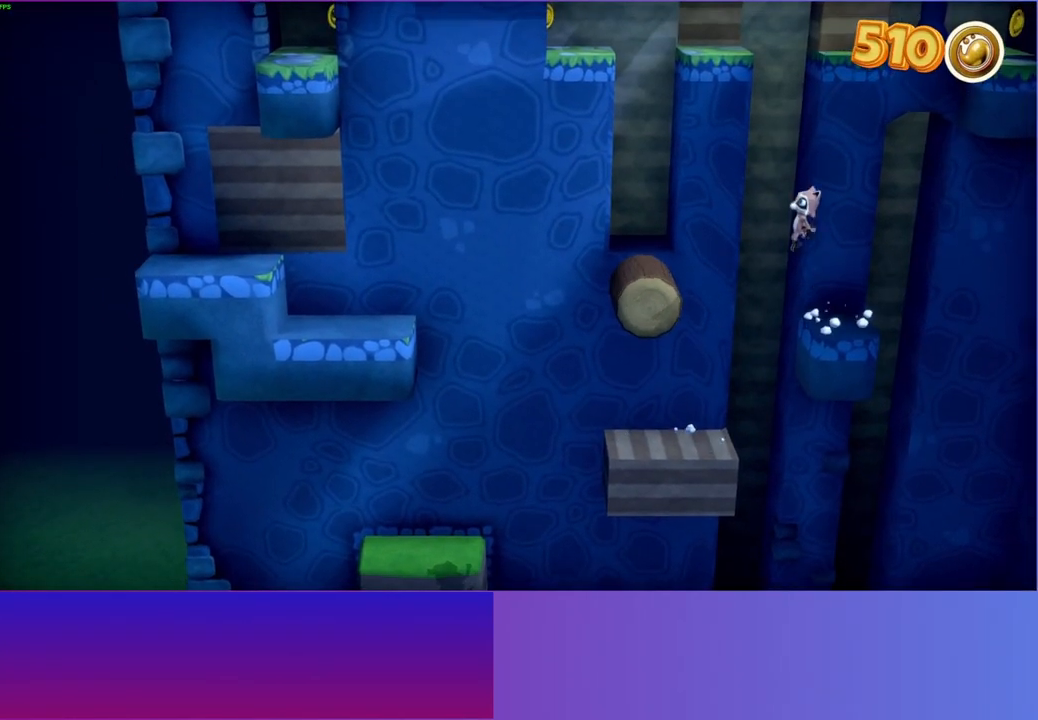
{"buttons": [], "left_stick": "left", "right_stick": "center", "events": [[350, "A", "up"]]}
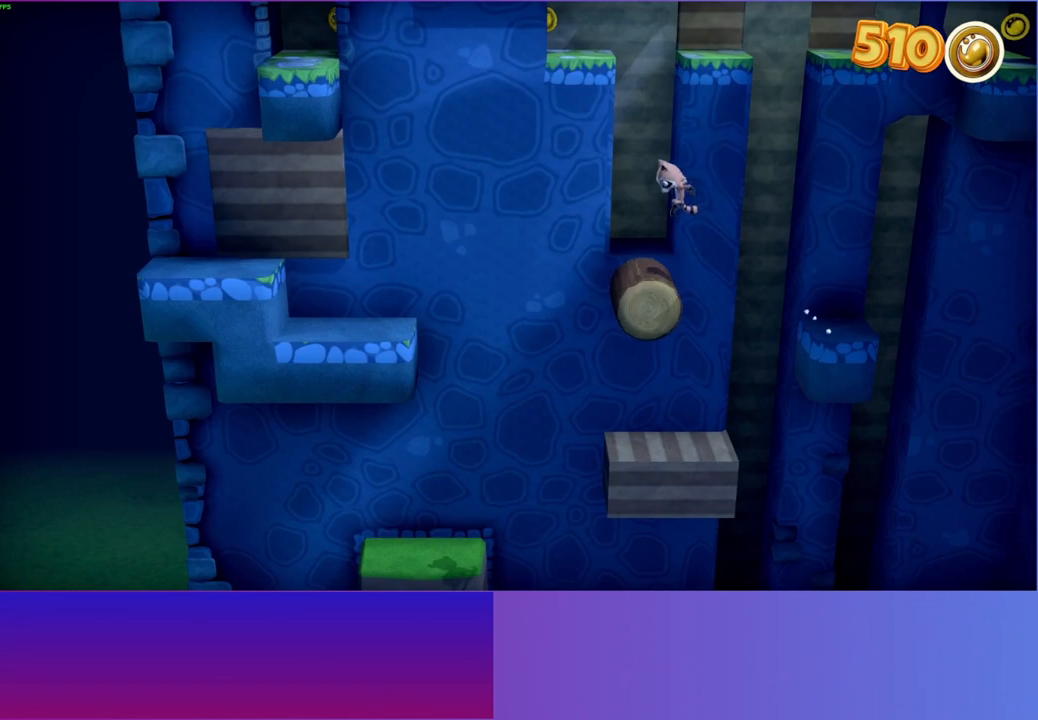
{"buttons": ["A"], "left_stick": "left", "right_stick": "center", "events": [[150, "A", "down"]]}
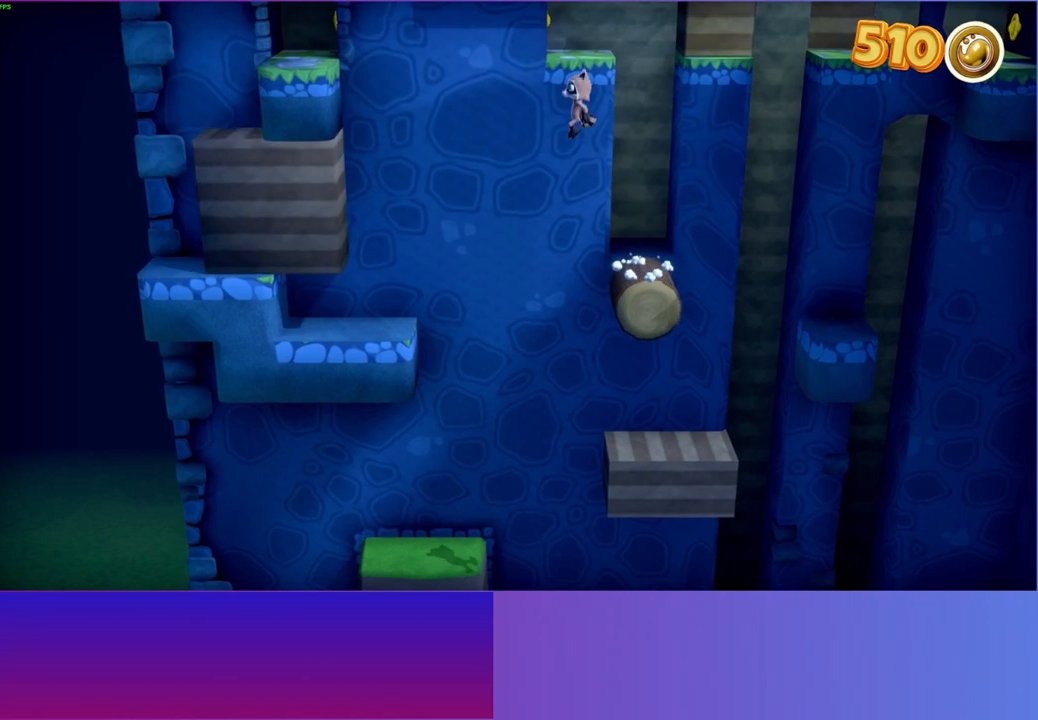
{"buttons": [], "left_stick": "left", "right_stick": "center", "events": [[317, "A", "up"]]}
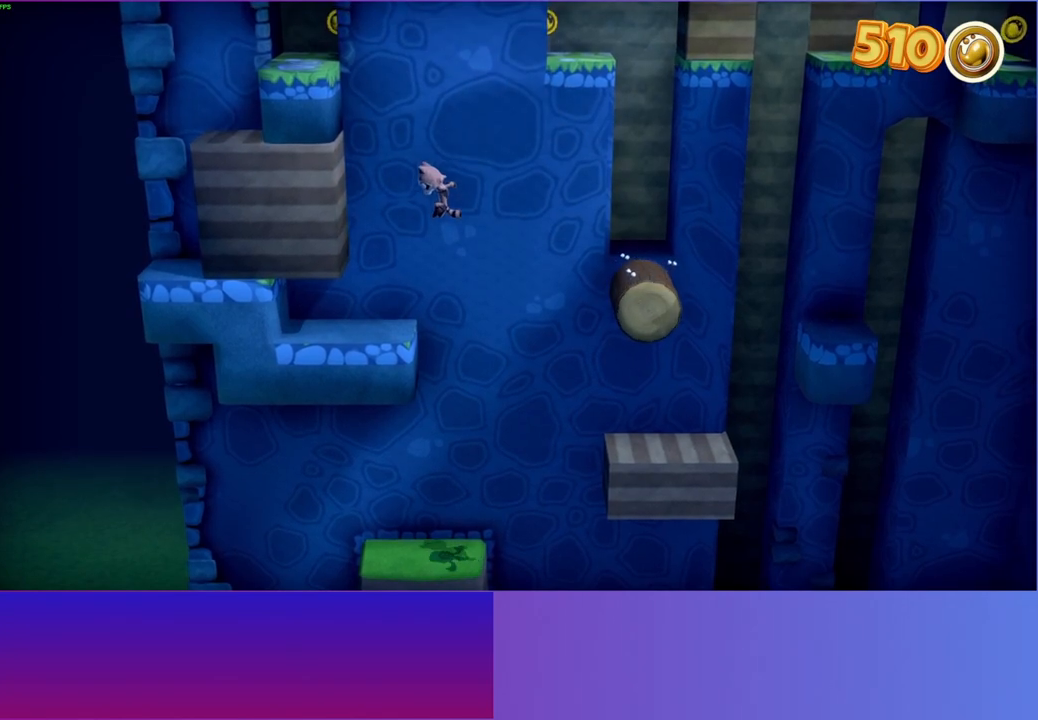
{"buttons": [], "left_stick": "down-left", "right_stick": "center", "events": [[67, "left_stick", "down-left"]]}
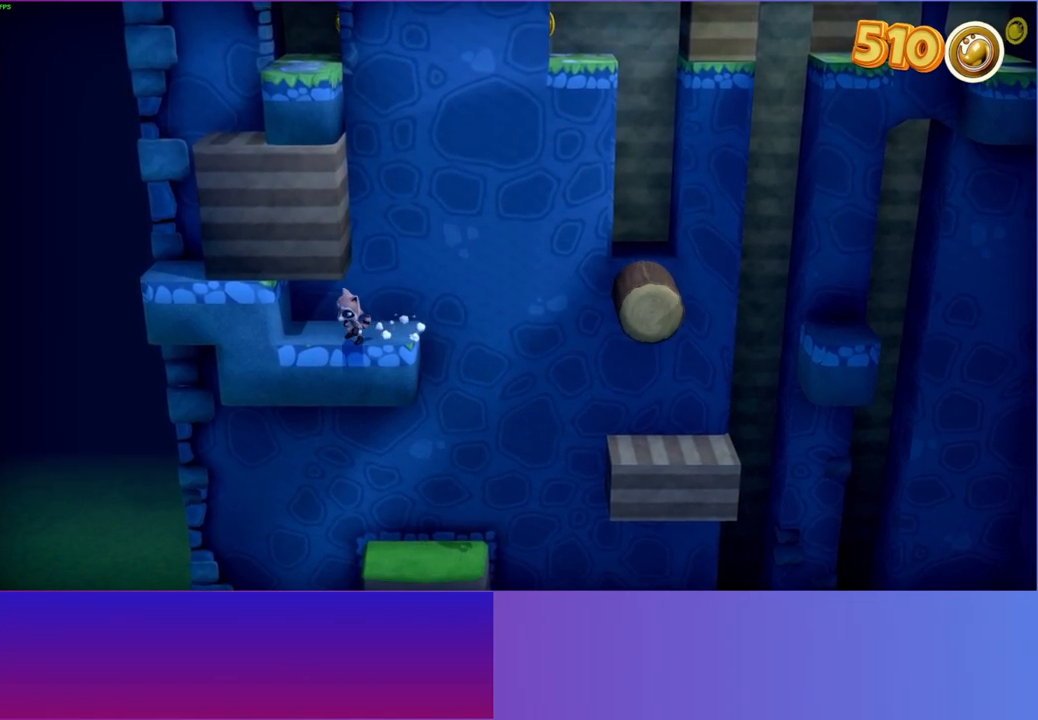
{"buttons": ["A"], "left_stick": "up-left", "right_stick": "center", "events": [[67, "left_stick", "left"], [150, "A", "down"], [267, "left_stick", "up-left"]]}
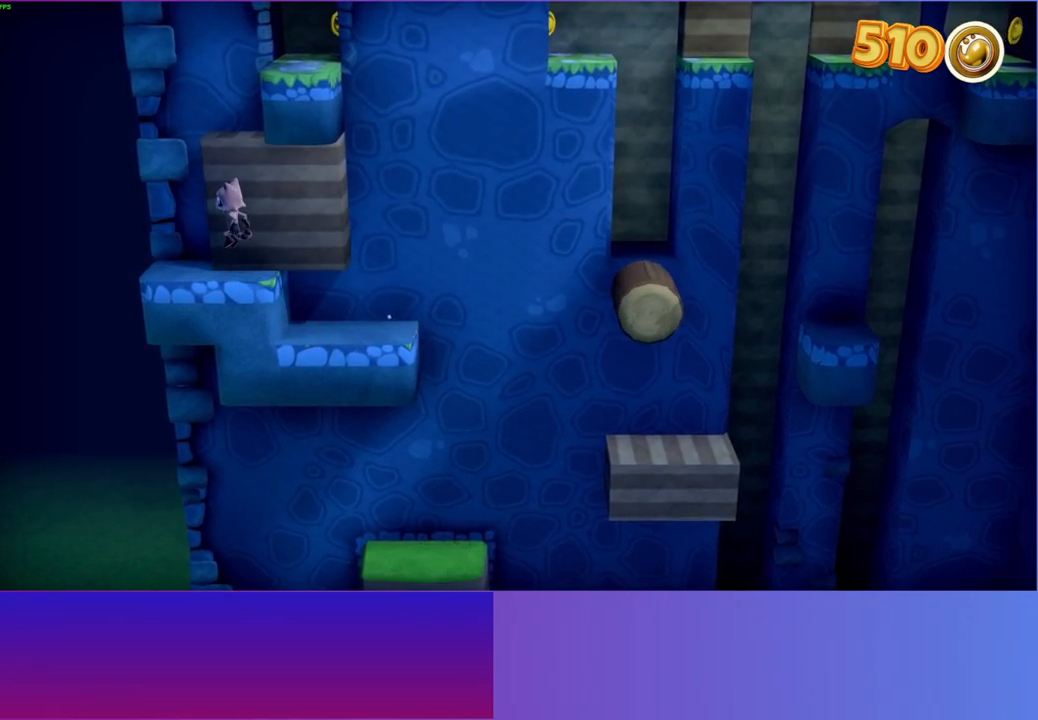
{"buttons": [], "left_stick": "right", "right_stick": "center", "events": [[67, "left_stick", "up"], [183, "A", "up"], [367, "left_stick", "up-right"], [467, "left_stick", "right"]]}
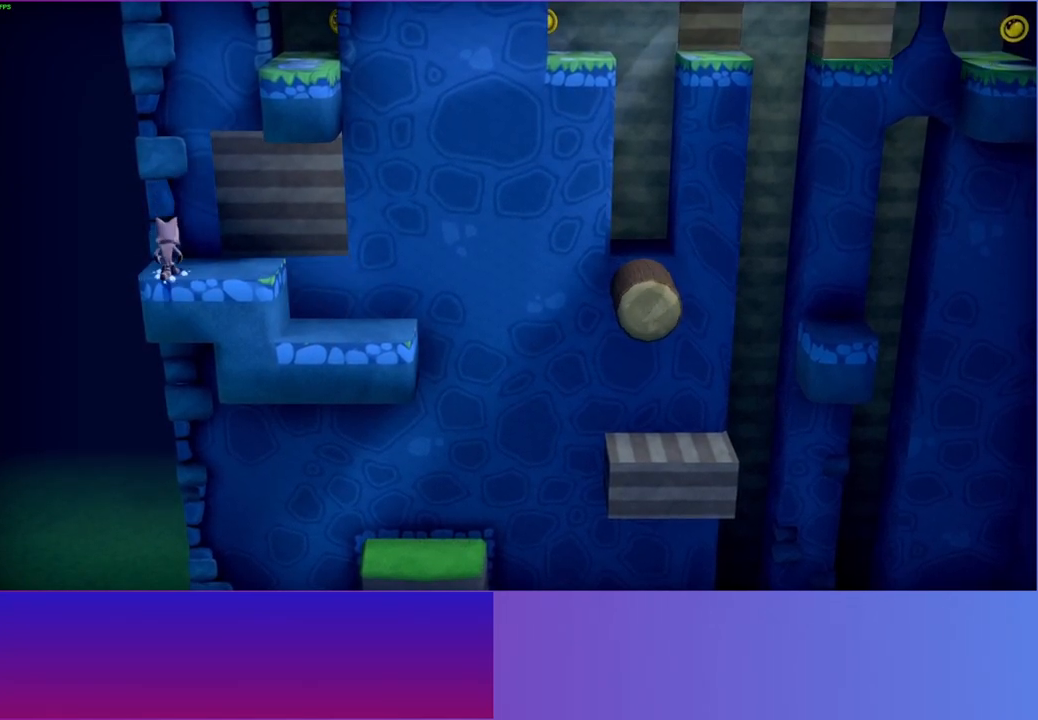
{"buttons": [], "left_stick": "center", "right_stick": "center", "events": [[150, "left_stick", "center"]]}
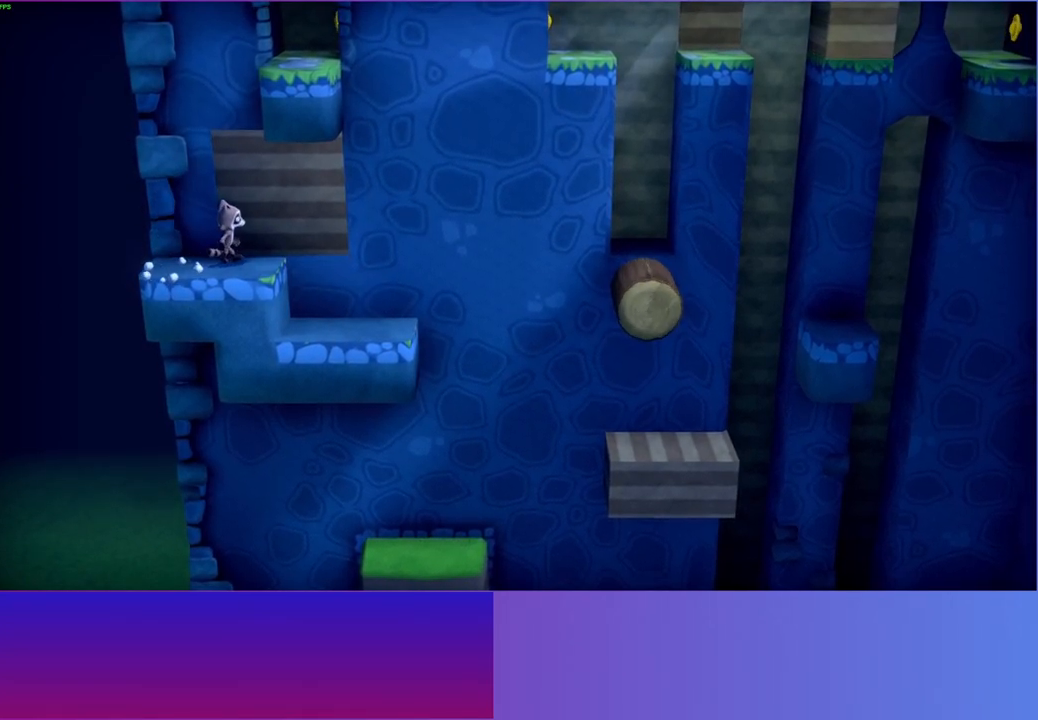
{"buttons": [], "left_stick": "up", "right_stick": "center", "events": [[500, "left_stick", "up"]]}